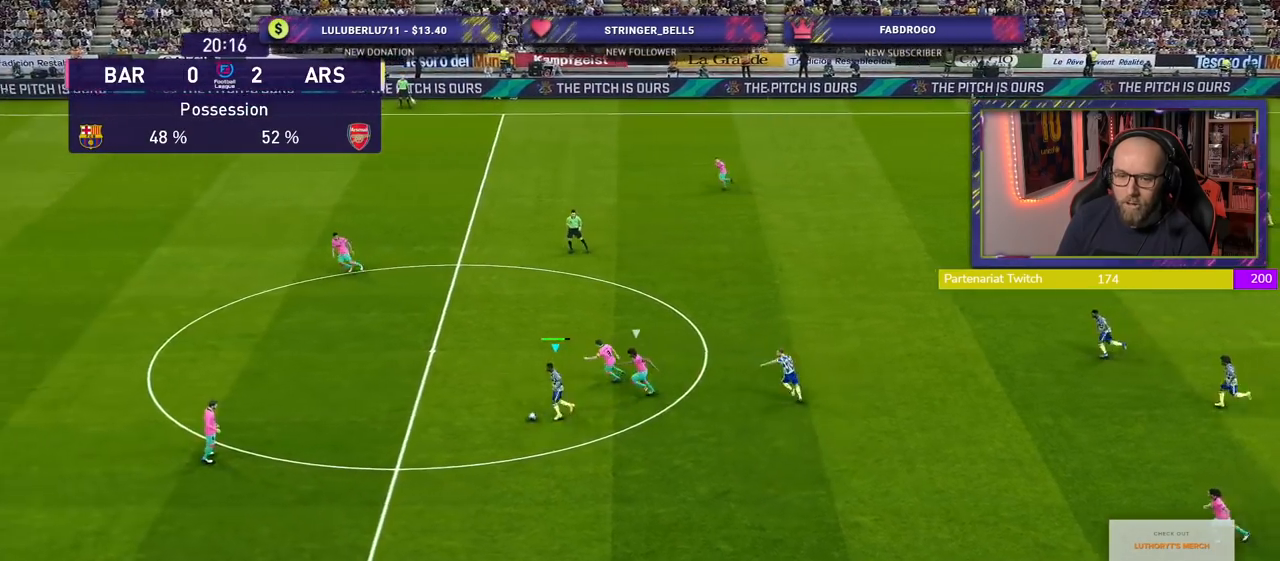
Gameplay with a controller (PlayStation layout); each line is a JSON object with the inputs held at the frame after it. "events" lists button and stick changes between this image and that frame as [ms after this image, input, new state], when the widget could be followed in between.
{"buttons": ["R2"], "left_stick": "up-left", "right_stick": "center", "events": []}
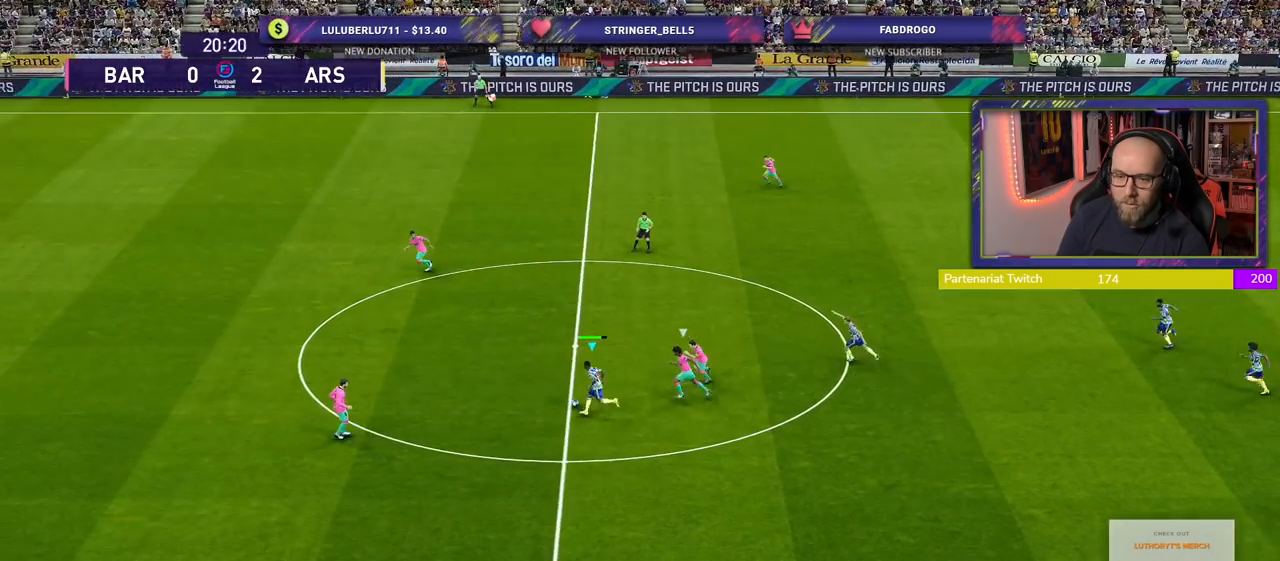
{"buttons": [], "left_stick": "center", "right_stick": "down-right", "events": [[180, "left_stick", "down-left"], [200, "R2", "up"], [420, "right_stick", "down-right"], [460, "left_stick", "center"]]}
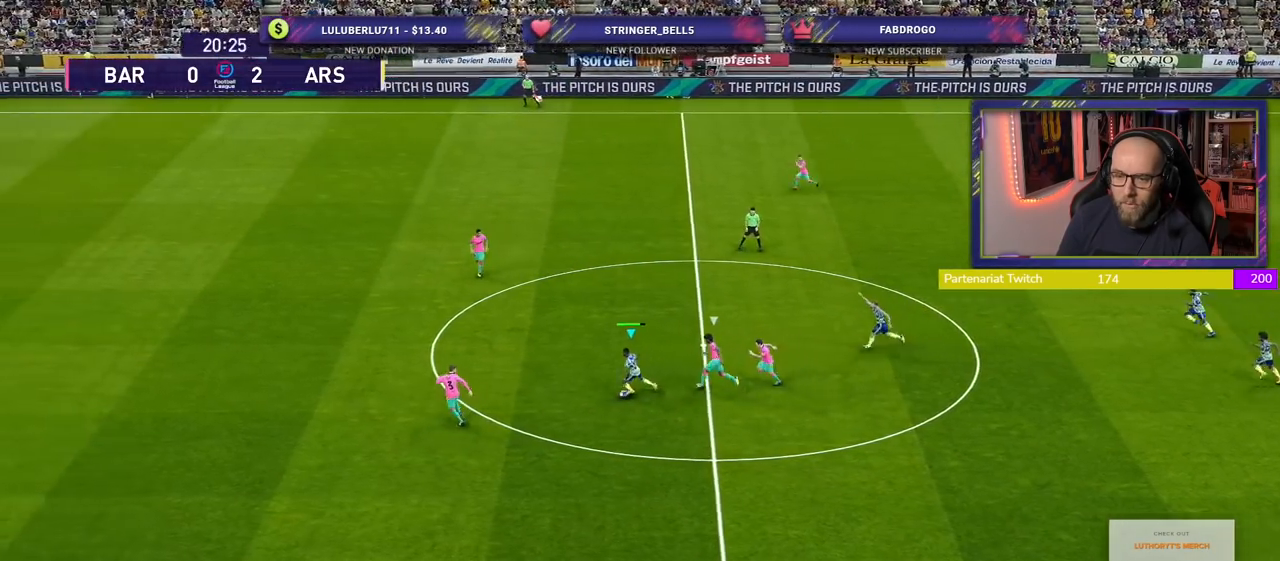
{"buttons": [], "left_stick": "up-left", "right_stick": "center", "events": [[40, "right_stick", "center"], [60, "left_stick", "up-left"]]}
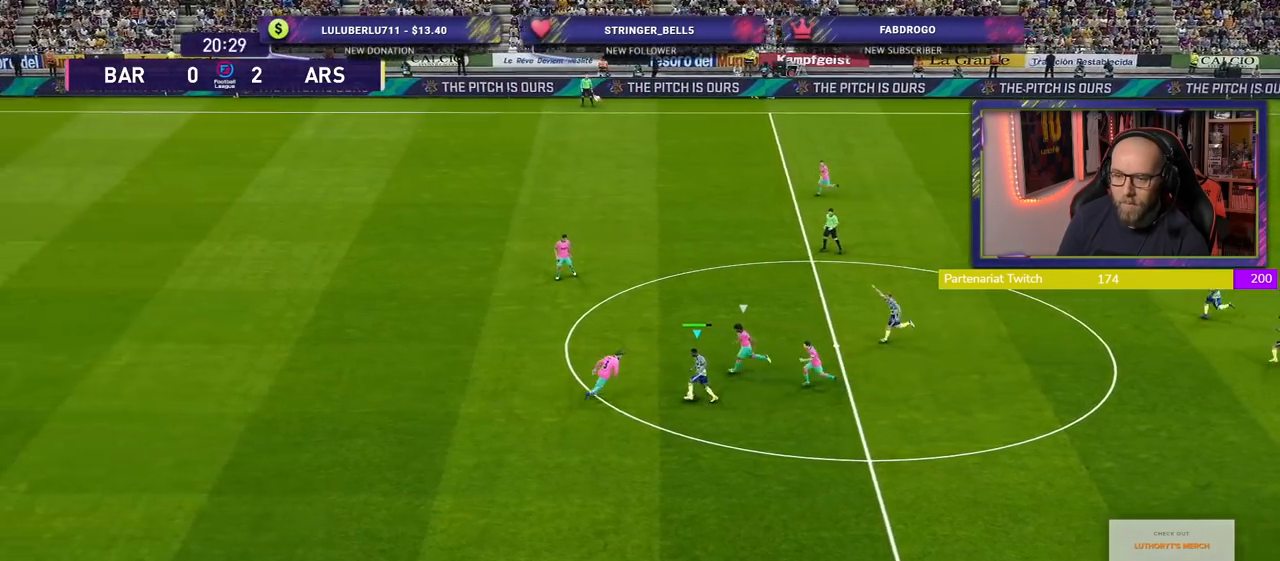
{"buttons": [], "left_stick": "up", "right_stick": "center", "events": [[80, "TRIANGLE", "down"], [120, "left_stick", "up"], [160, "TRIANGLE", "up"]]}
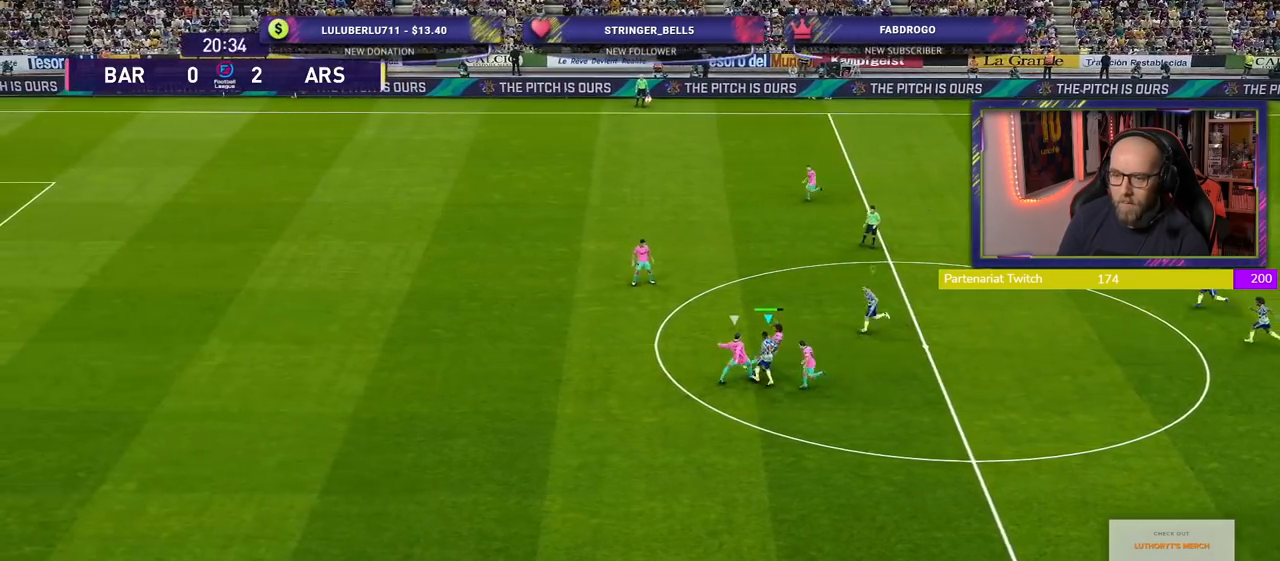
{"buttons": ["R2"], "left_stick": "down-right", "right_stick": "center", "events": [[120, "left_stick", "up-left"], [240, "R2", "down"], [260, "left_stick", "center"], [340, "left_stick", "right"], [500, "left_stick", "down-right"]]}
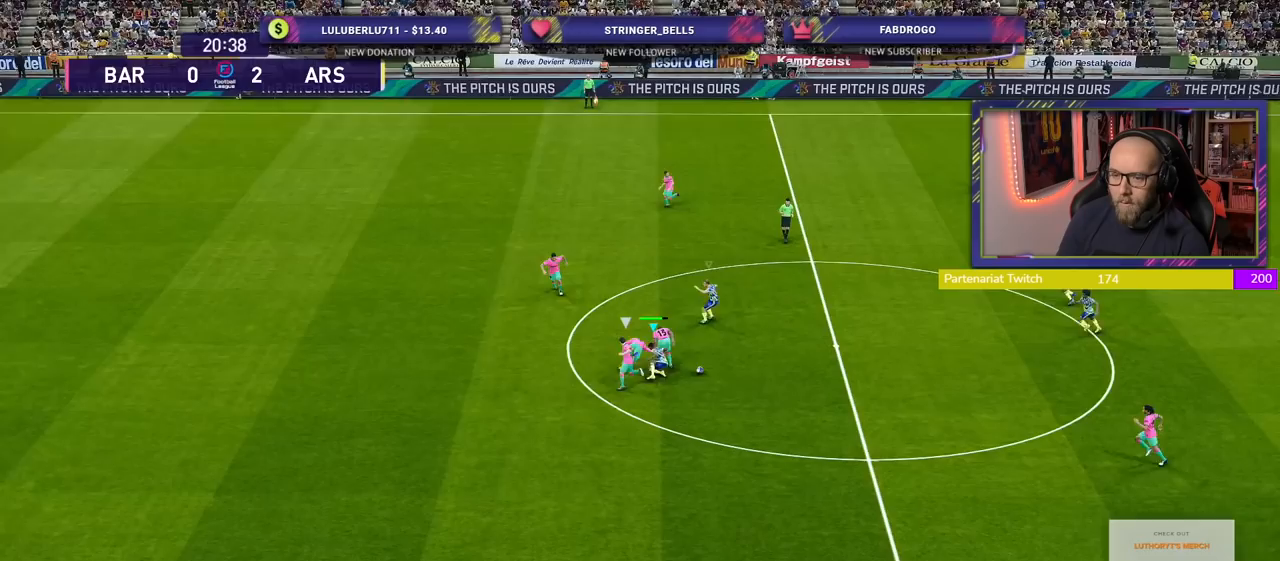
{"buttons": ["R2"], "left_stick": "down-right", "right_stick": "center", "events": [[260, "L1", "down"], [340, "L1", "up"]]}
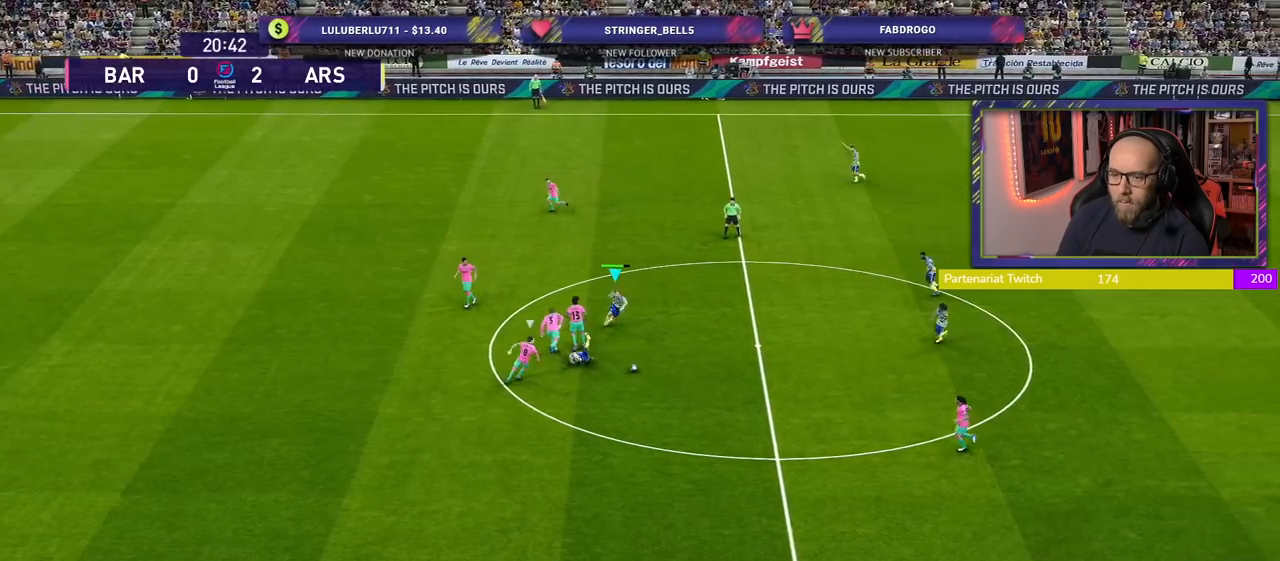
{"buttons": ["R2"], "left_stick": "down", "right_stick": "center", "events": [[300, "left_stick", "down"]]}
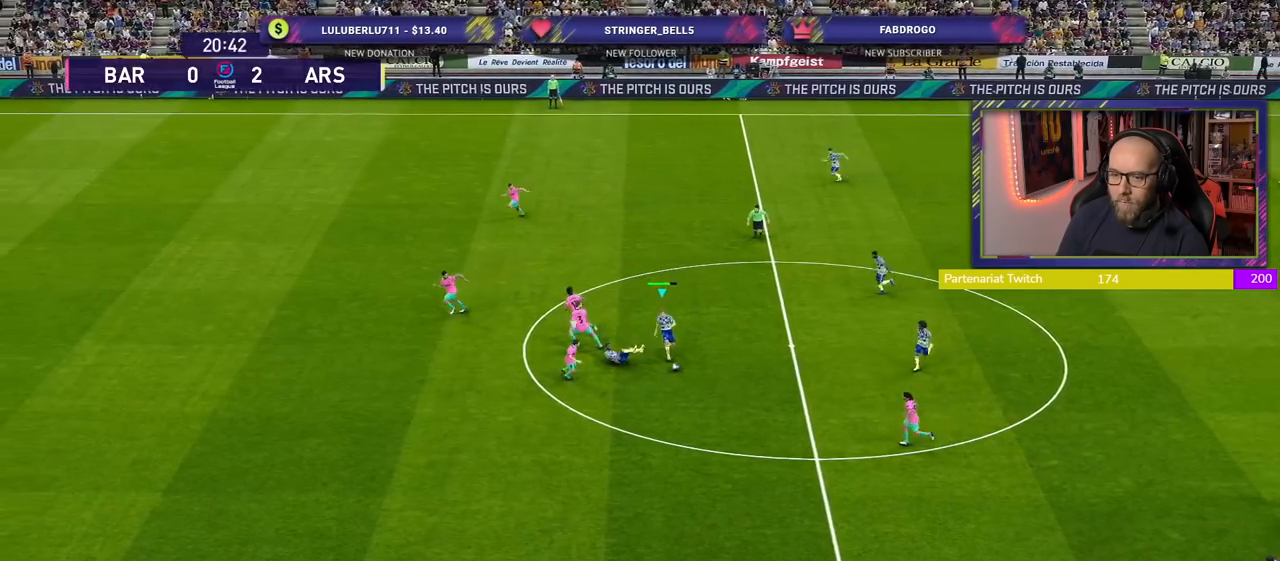
{"buttons": [], "left_stick": "down-left", "right_stick": "center", "events": [[180, "R2", "up"], [240, "left_stick", "center"], [460, "left_stick", "down-left"]]}
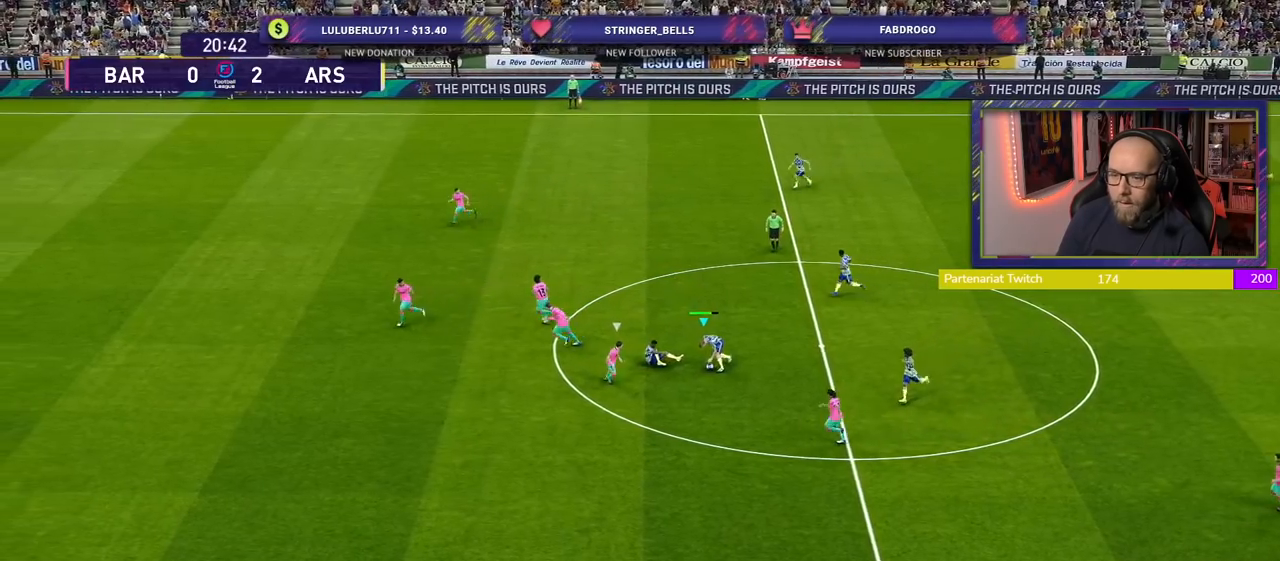
{"buttons": [], "left_stick": "up-left", "right_stick": "center", "events": [[60, "left_stick", "center"], [180, "left_stick", "up-left"], [300, "TRIANGLE", "down"], [400, "TRIANGLE", "up"]]}
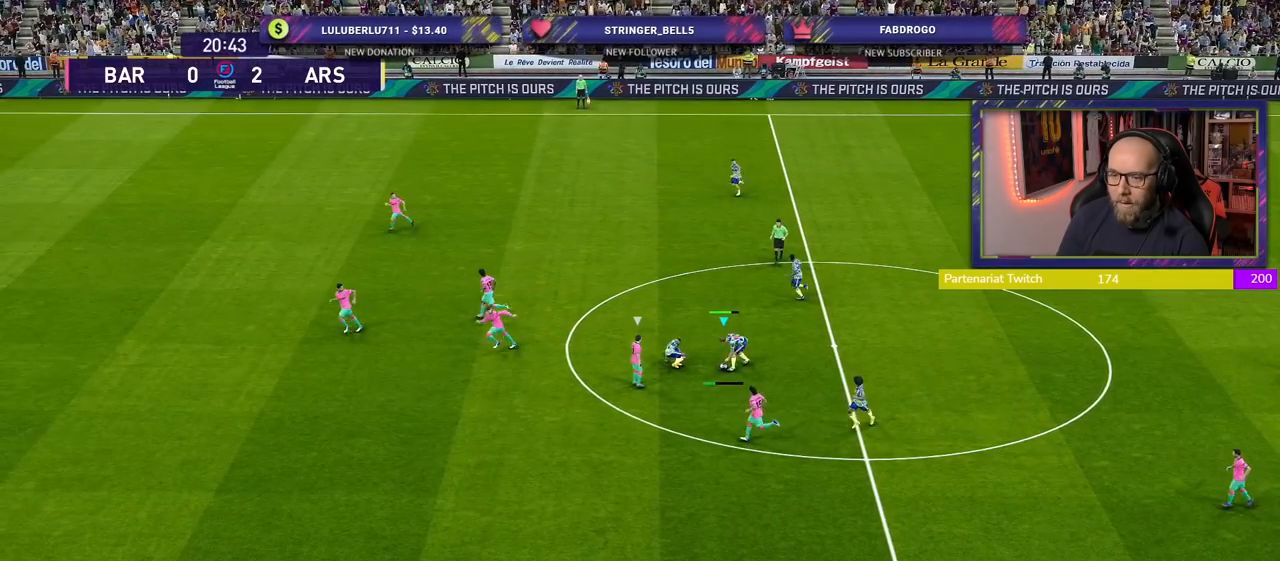
{"buttons": ["TRIANGLE"], "left_stick": "up-left", "right_stick": "center", "events": [[460, "TRIANGLE", "down"]]}
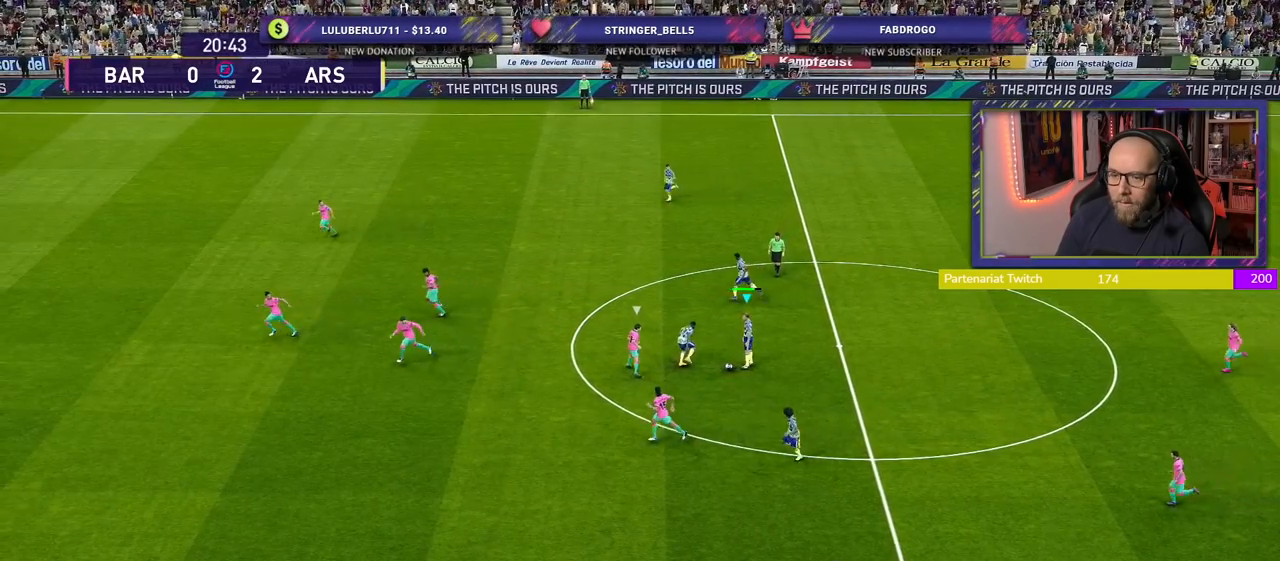
{"buttons": [], "left_stick": "up-left", "right_stick": "center", "events": [[60, "TRIANGLE", "up"]]}
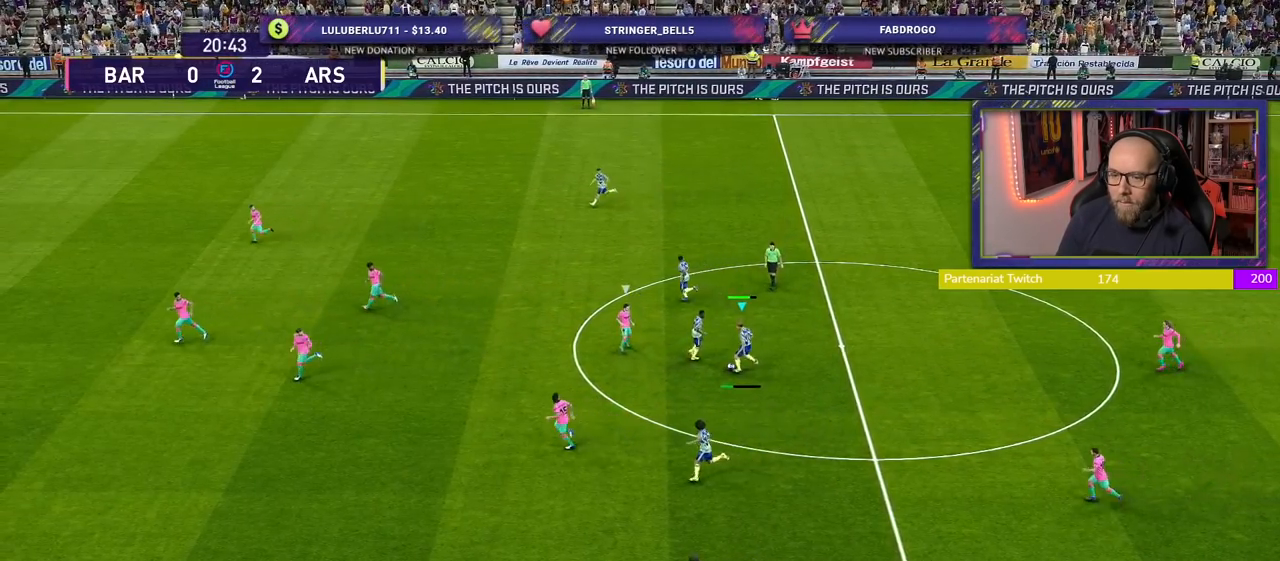
{"buttons": [], "left_stick": "left", "right_stick": "center", "events": [[500, "left_stick", "left"]]}
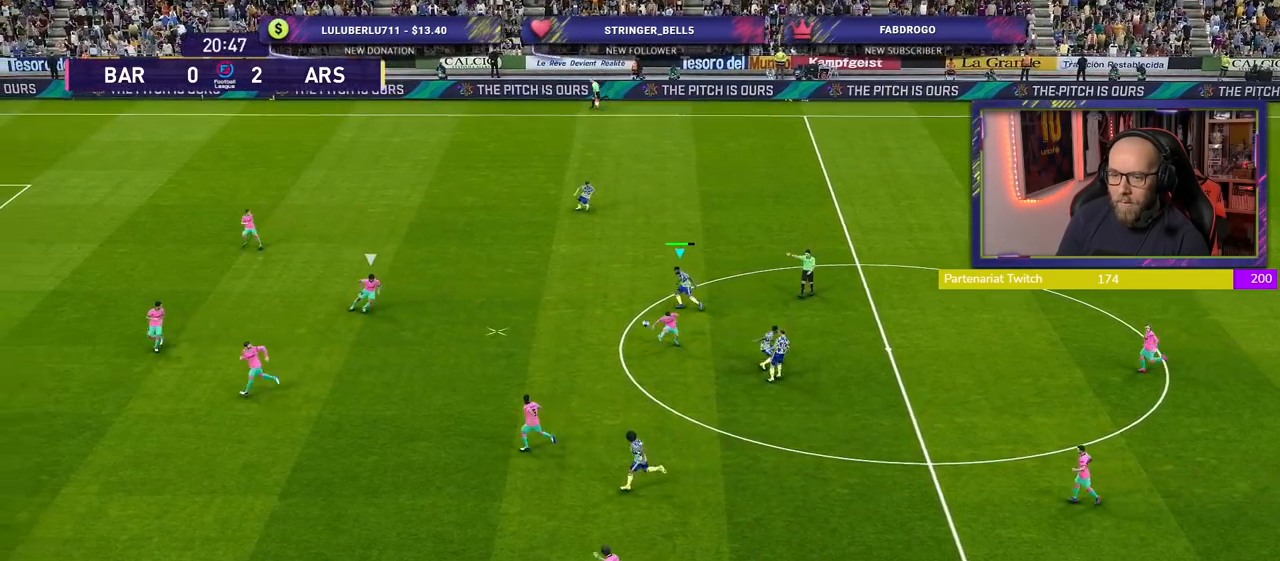
{"buttons": ["R2"], "left_stick": "down-left", "right_stick": "center", "events": [[20, "R2", "down"], [360, "left_stick", "down-left"]]}
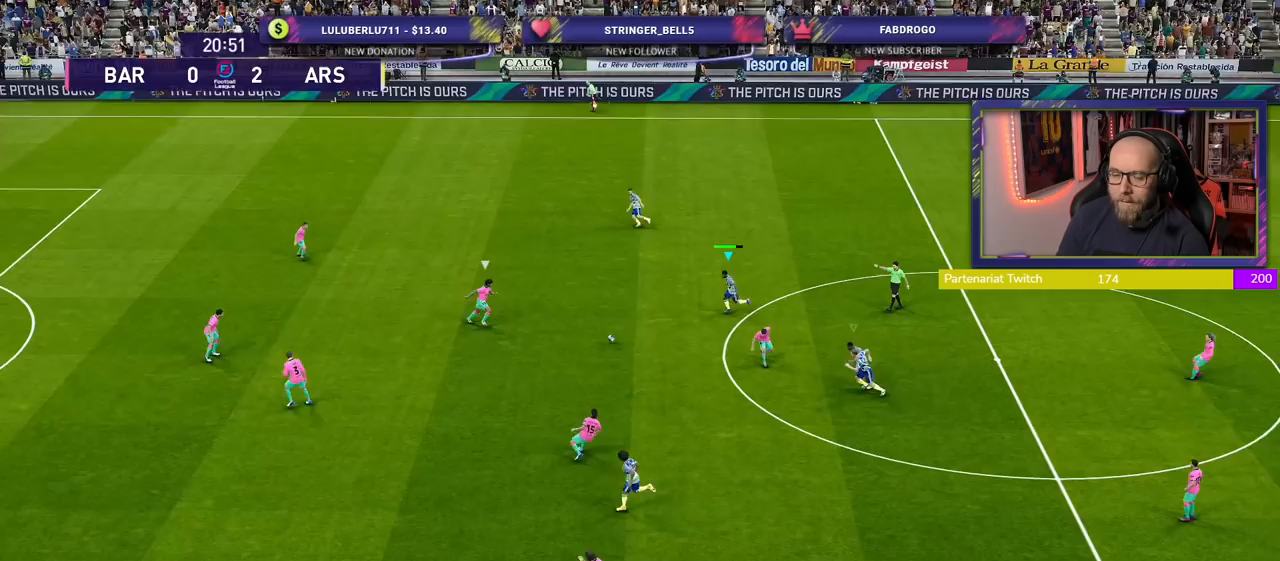
{"buttons": ["R2"], "left_stick": "down-left", "right_stick": "center", "events": []}
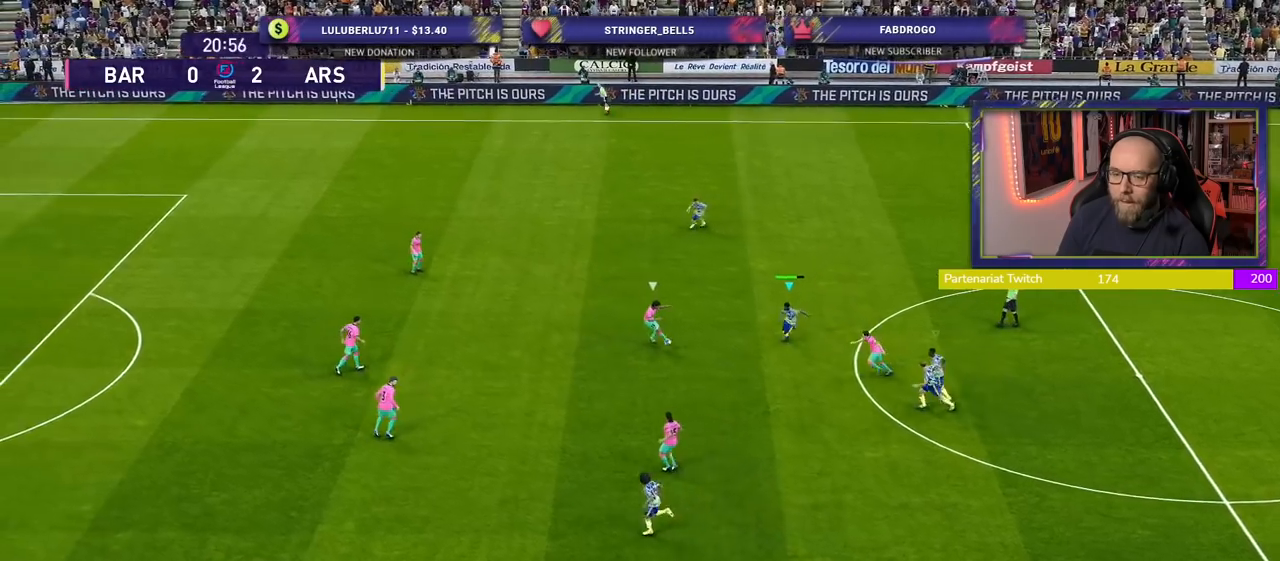
{"buttons": ["CROSS", "R2"], "left_stick": "left", "right_stick": "center", "events": [[120, "CROSS", "down"], [440, "left_stick", "left"]]}
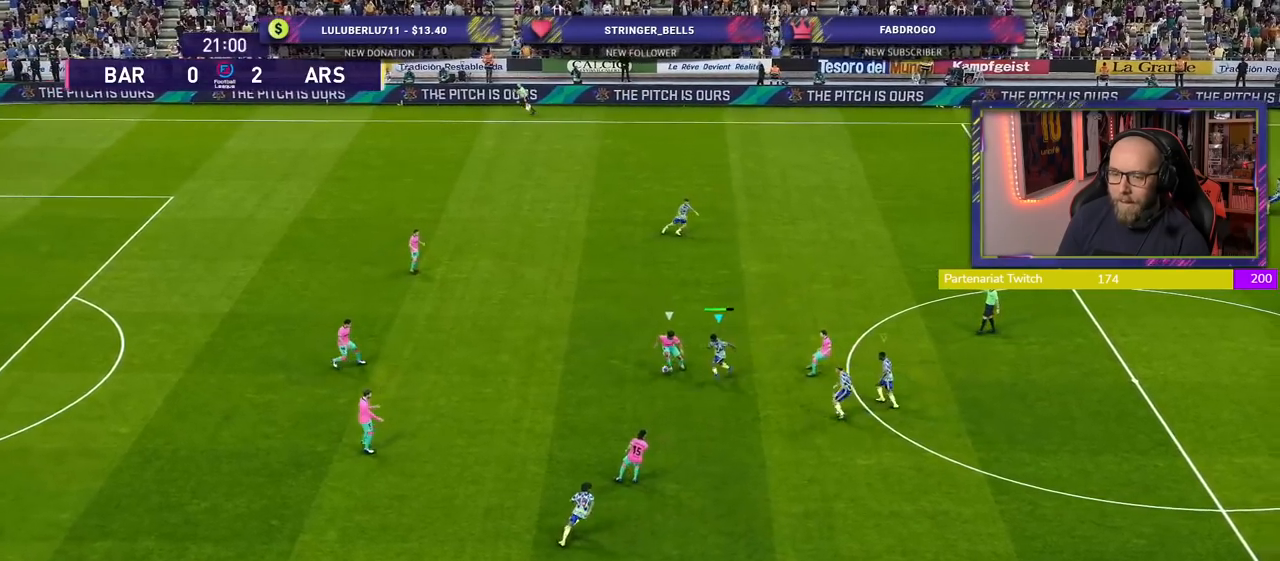
{"buttons": ["CROSS", "R2"], "left_stick": "up-left", "right_stick": "center", "events": [[260, "left_stick", "up-left"]]}
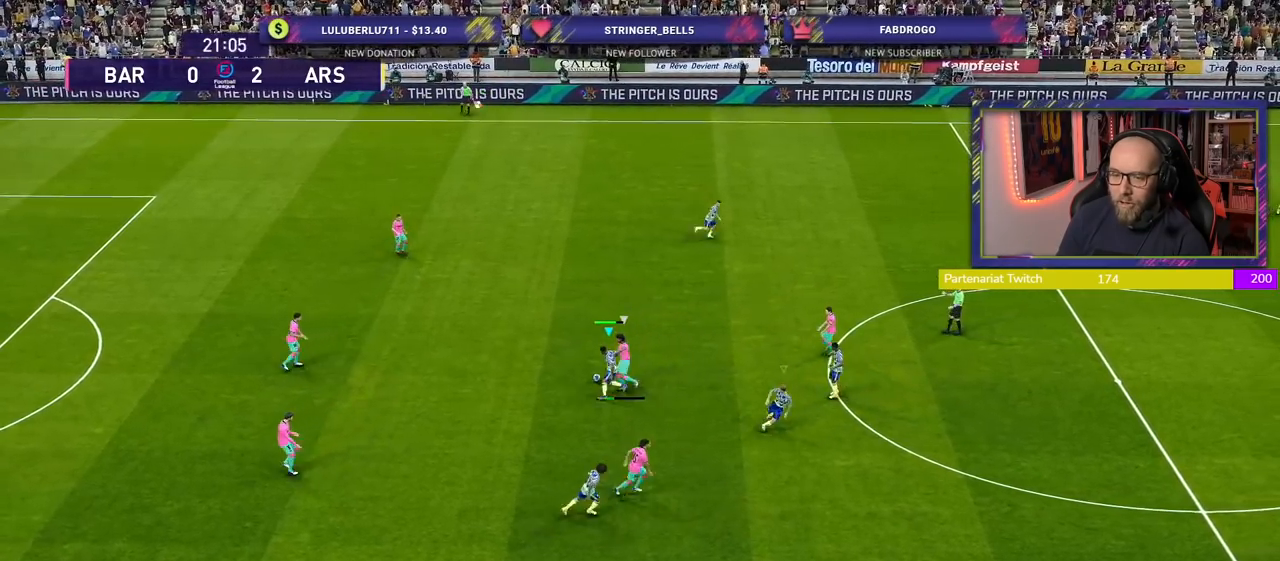
{"buttons": ["CROSS", "R2"], "left_stick": "up", "right_stick": "center", "events": [[240, "left_stick", "up"]]}
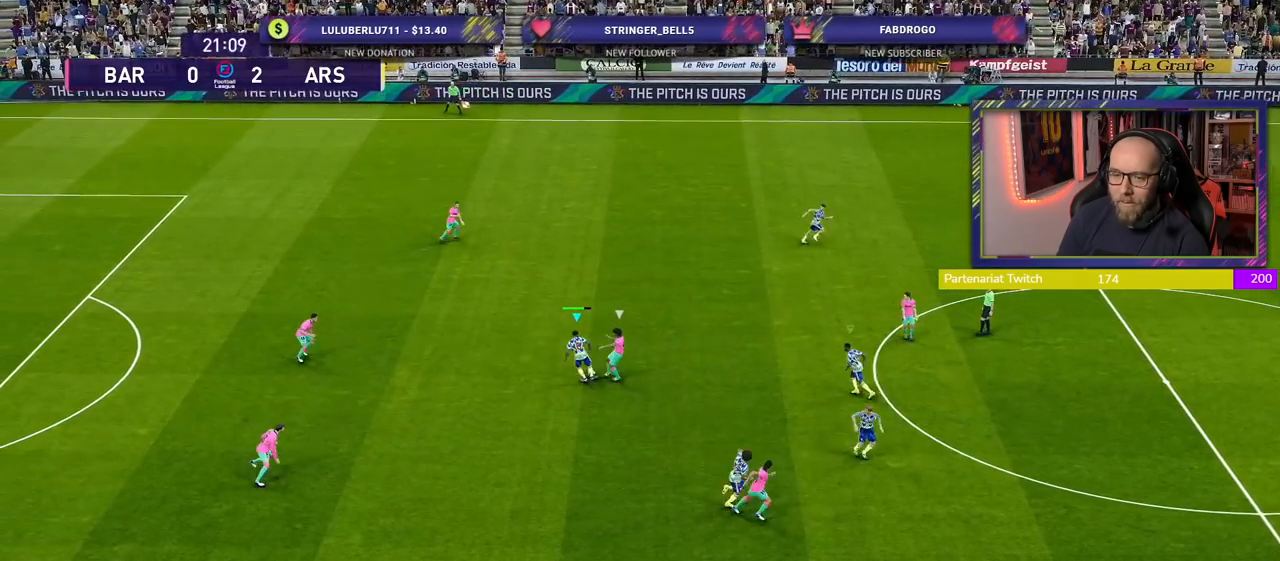
{"buttons": [], "left_stick": "left", "right_stick": "center", "events": [[160, "left_stick", "up-left"], [180, "CROSS", "up"], [440, "left_stick", "left"], [500, "R2", "up"]]}
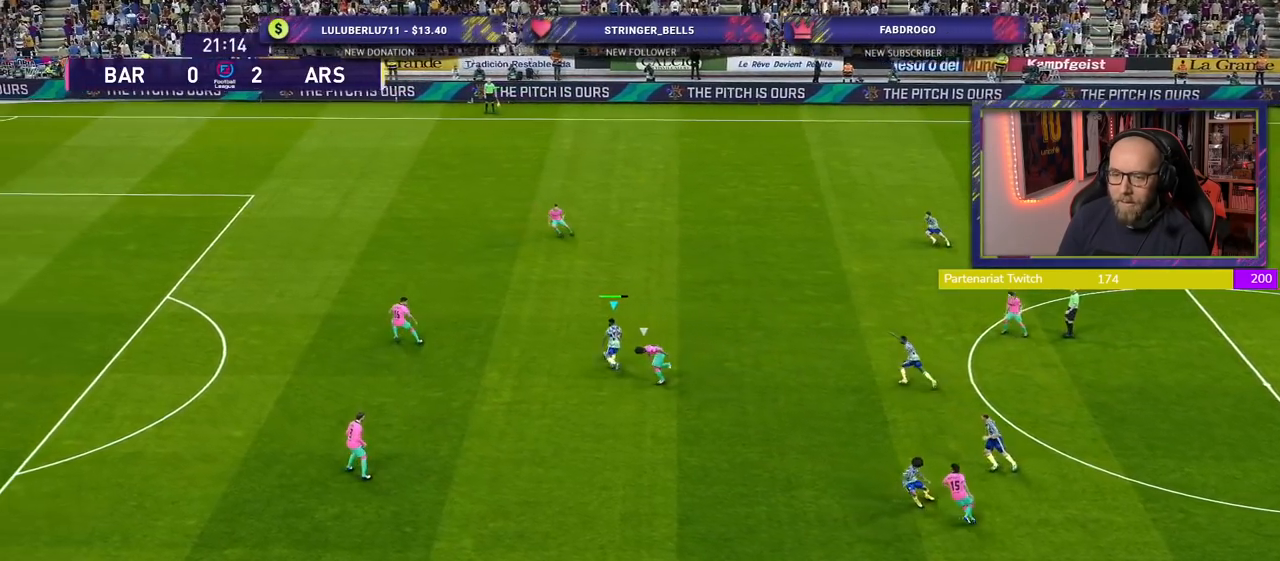
{"buttons": [], "left_stick": "left", "right_stick": "center", "events": [[200, "left_stick", "down-left"], [400, "left_stick", "left"]]}
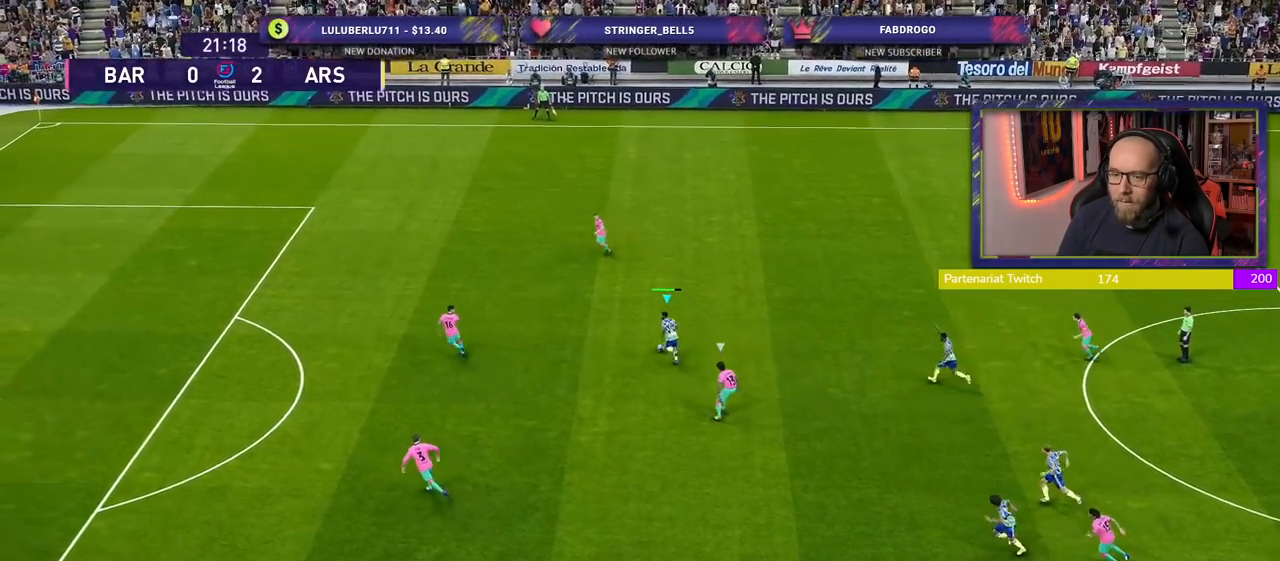
{"buttons": ["CROSS", "L1"], "left_stick": "up-left", "right_stick": "center", "events": [[440, "left_stick", "up-left"], [500, "CROSS", "down"], [500, "L1", "down"]]}
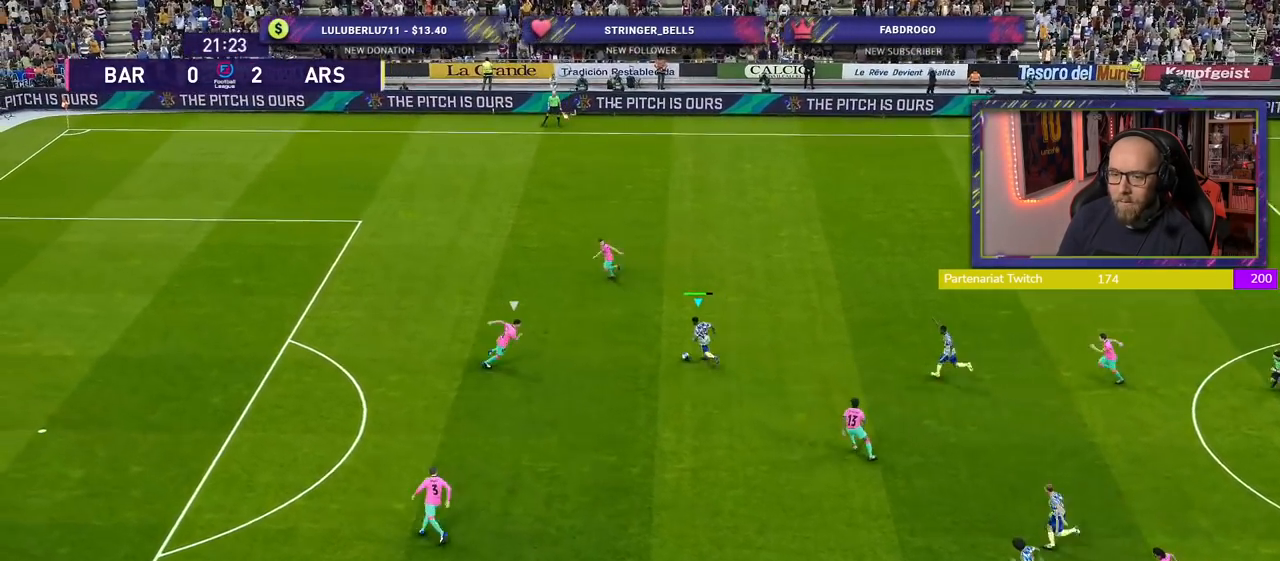
{"buttons": [], "left_stick": "center", "right_stick": "center", "events": [[20, "left_stick", "up"], [60, "CROSS", "up"], [100, "left_stick", "up-right"], [140, "L1", "up"], [240, "left_stick", "center"]]}
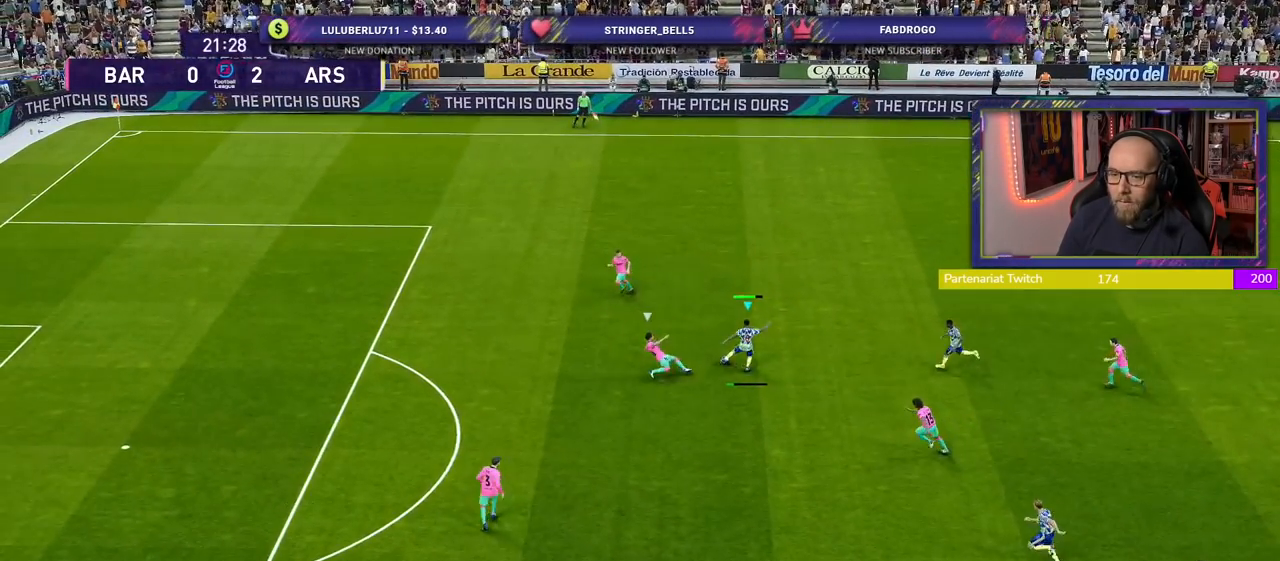
{"buttons": ["R2"], "left_stick": "down-left", "right_stick": "center", "events": [[20, "left_stick", "down-left"], [200, "R2", "down"]]}
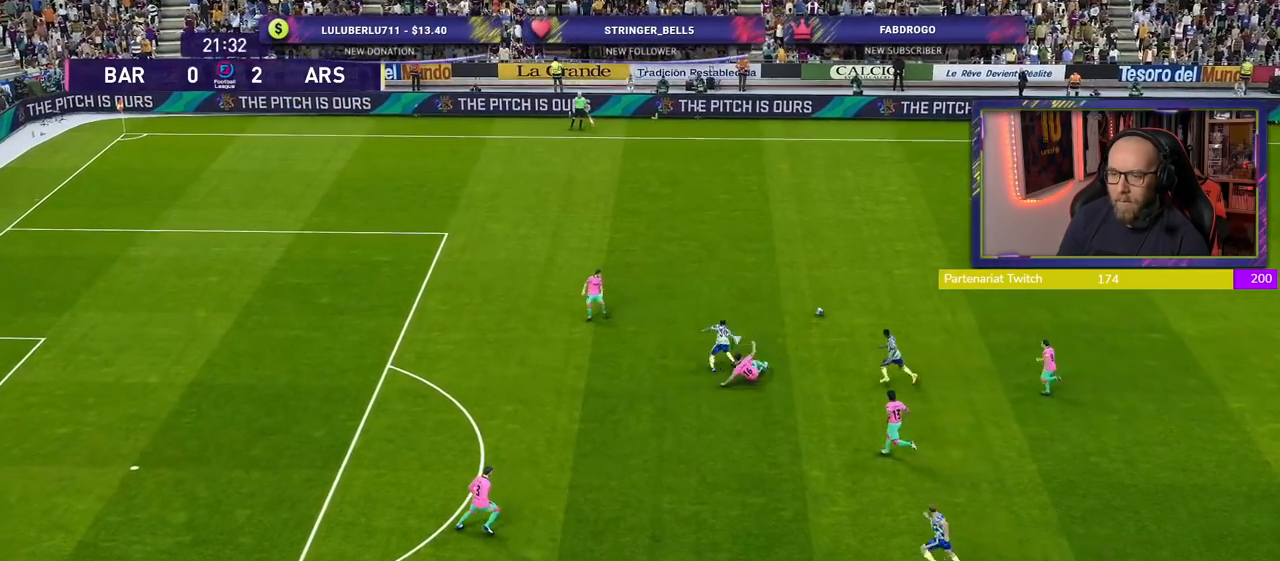
{"buttons": [], "left_stick": "down-left", "right_stick": "center", "events": [[200, "R2", "up"]]}
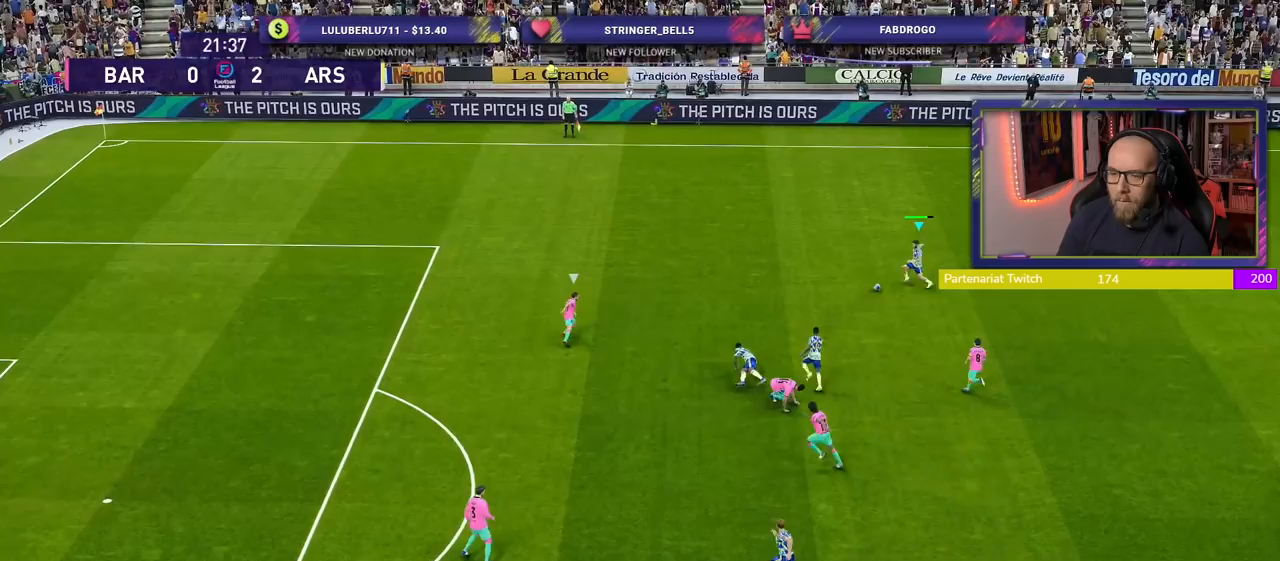
{"buttons": [], "left_stick": "left", "right_stick": "center", "events": [[100, "R2", "down"], [120, "left_stick", "left"], [480, "R2", "up"]]}
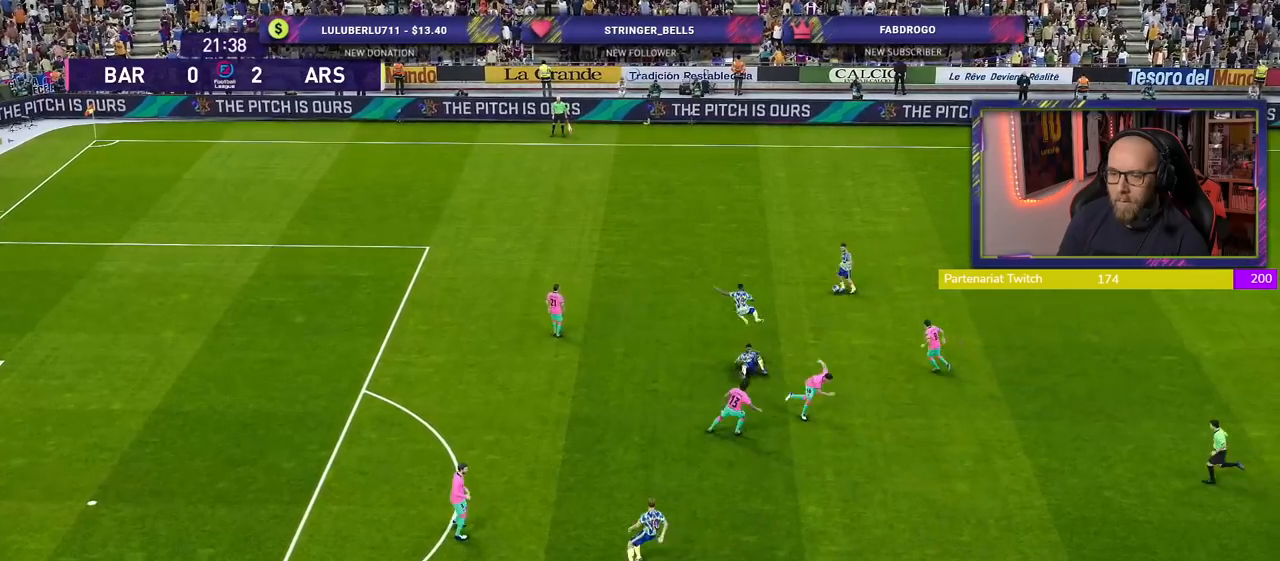
{"buttons": [], "left_stick": "center", "right_stick": "center", "events": [[400, "left_stick", "center"]]}